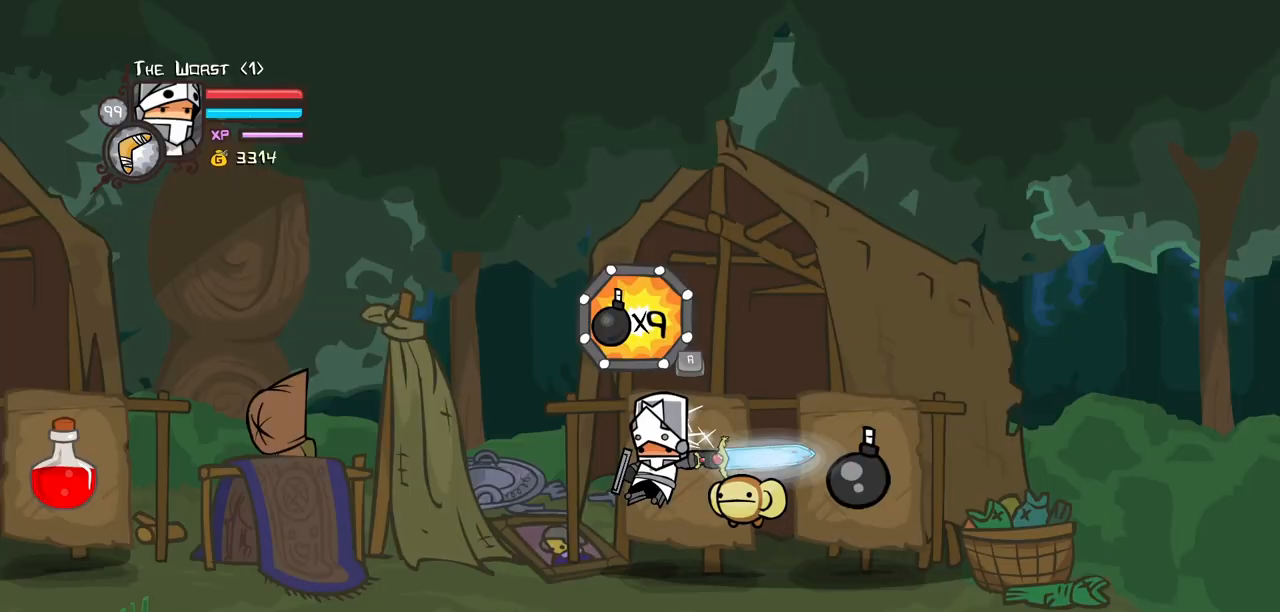
Gameplay with keyboard; each line is a JSON object with the keys held at the frame after it. "events" lists presses ("down") and releases ("up") of "block", "down", "heavy", "item", "iteml", "itemr", "jump", "left", "light", "magic", "right" and "up" between this image and that frame as [ms after this image, input, new state], when the widget could be followed in between. No other keys are recorded. Mouse input is not recorded. Key names are as the overlay labels them; some are game actions (e.g. jump) rather than physical keys.
{"keys": [], "events": []}
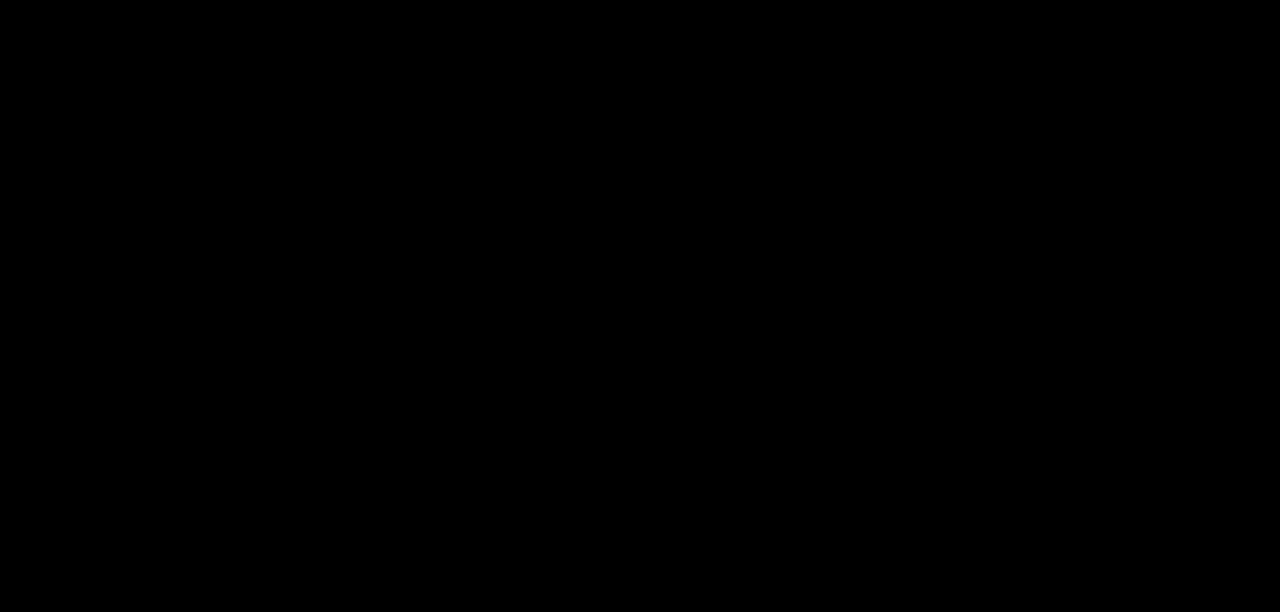
{"keys": ["down"], "events": [[250, "down", "down"]]}
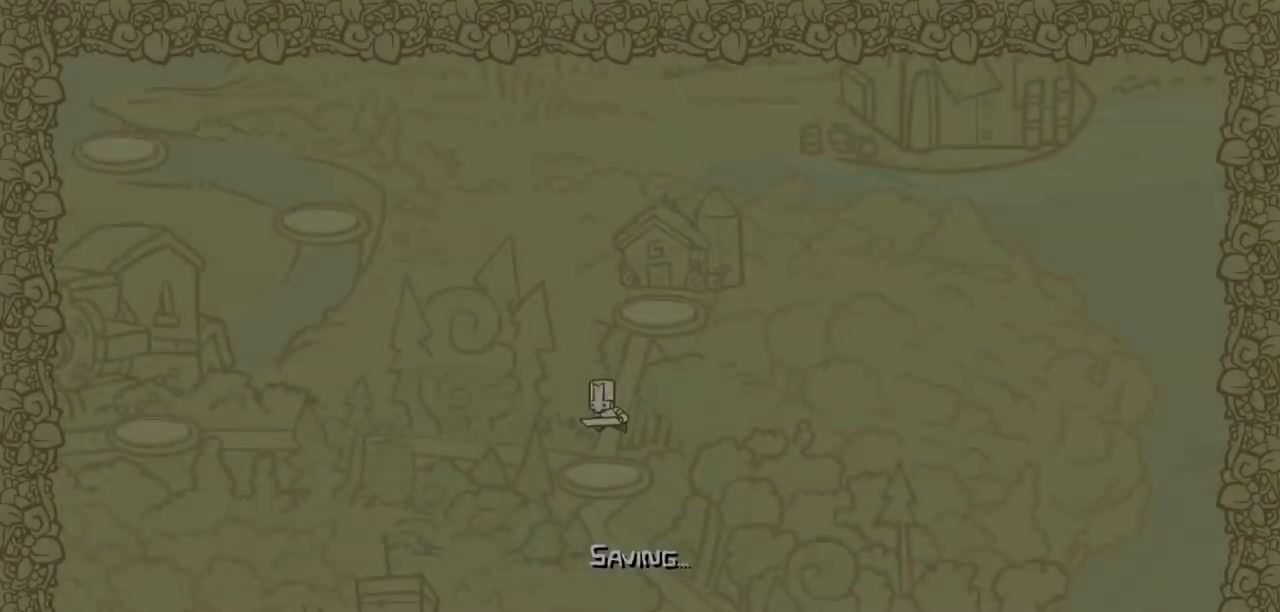
{"keys": ["down"], "events": []}
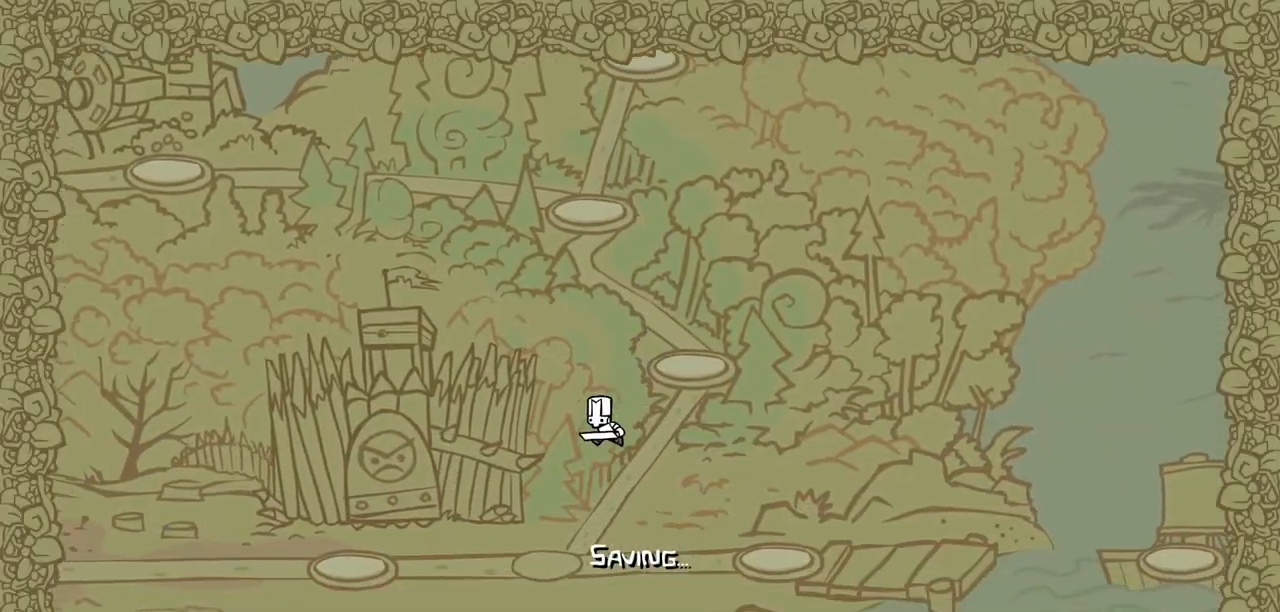
{"keys": [], "events": [[50, "right", "down"], [100, "down", "up"], [283, "right", "up"]]}
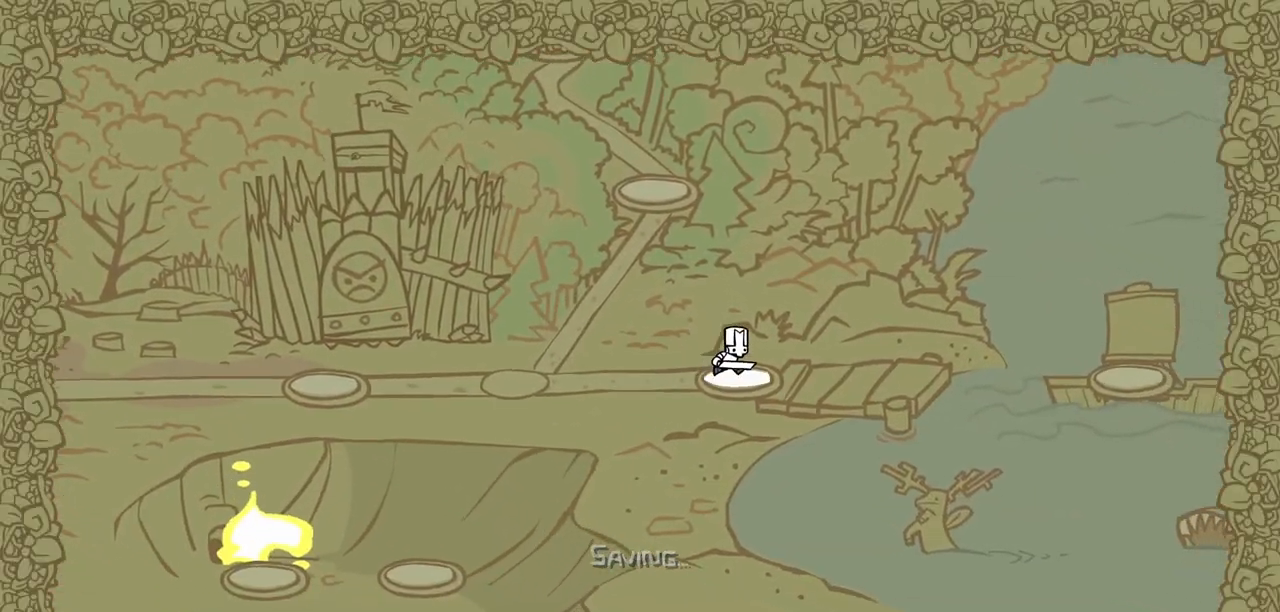
{"keys": ["right"], "events": [[400, "right", "down"]]}
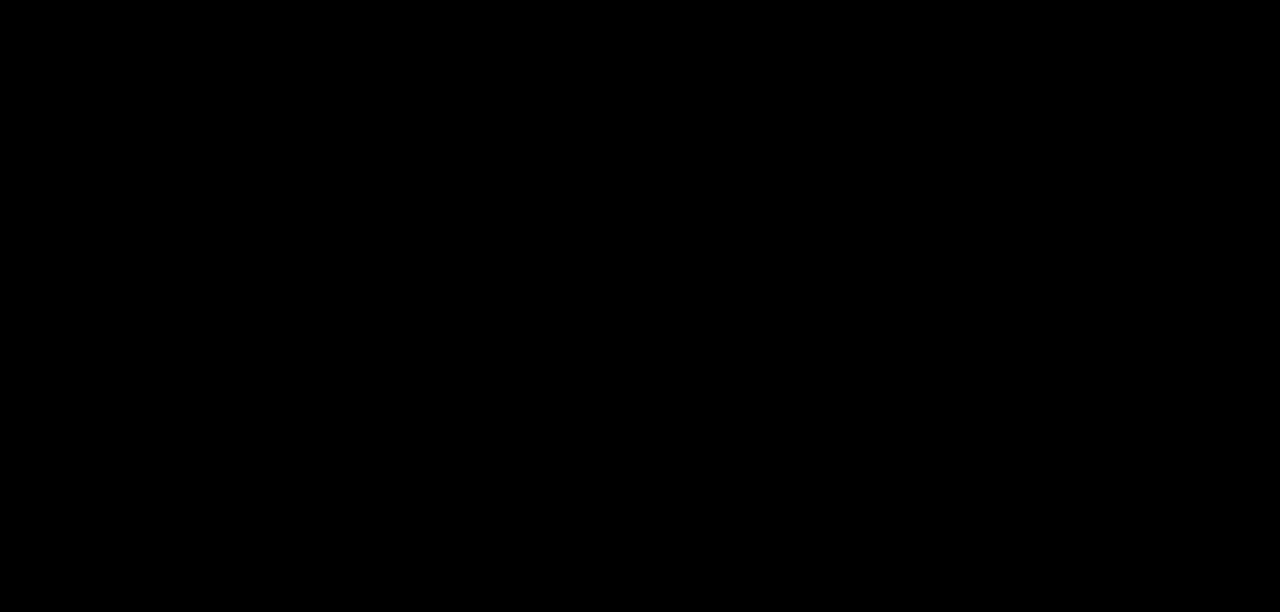
{"keys": ["right"], "events": []}
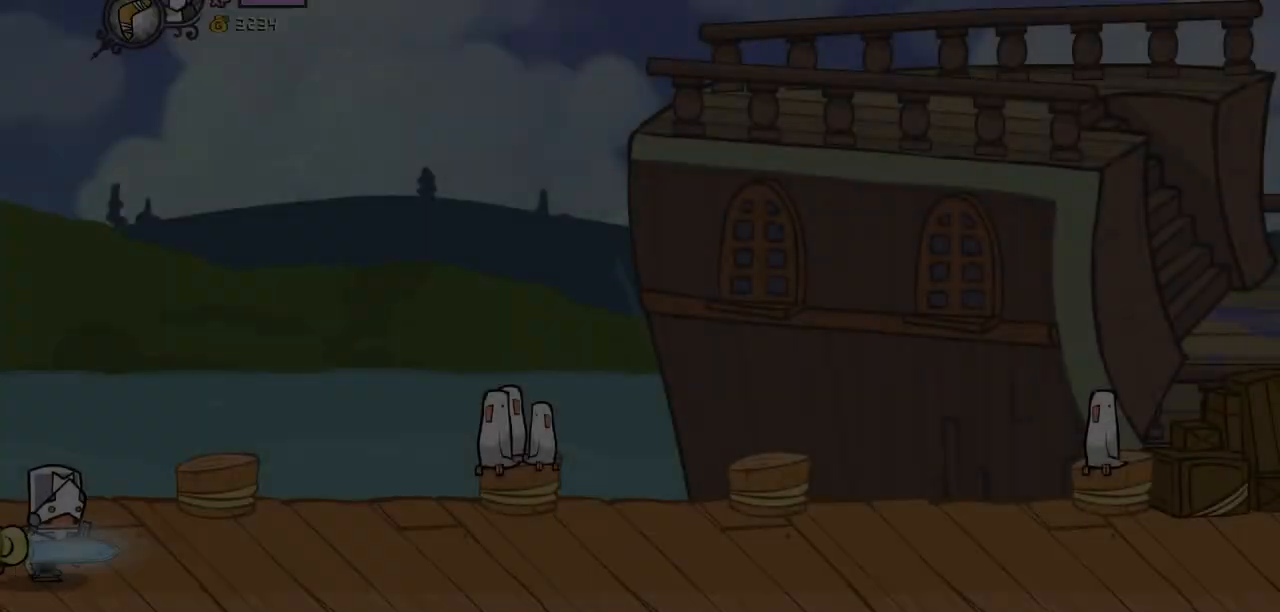
{"keys": ["magic", "right"], "events": [[283, "magic", "down"]]}
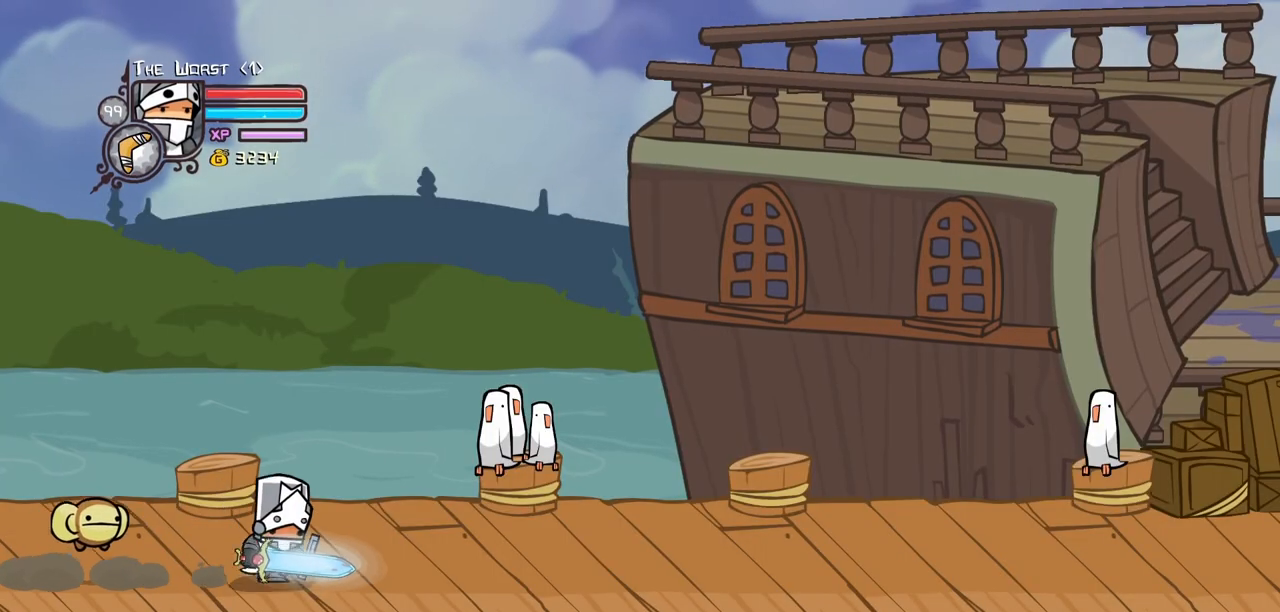
{"keys": ["down", "magic", "right"], "events": [[400, "down", "down"]]}
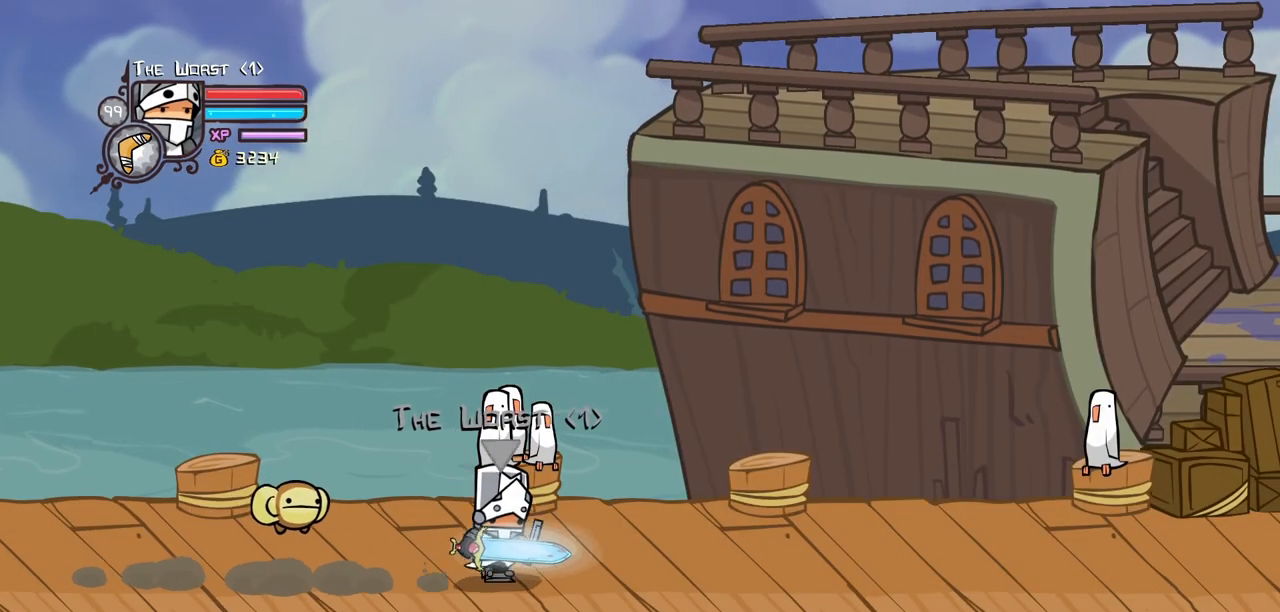
{"keys": ["item", "jump", "right"], "events": [[217, "down", "up"], [267, "jump", "down"], [417, "jump", "up"], [417, "magic", "up"], [450, "item", "down"], [450, "jump", "down"]]}
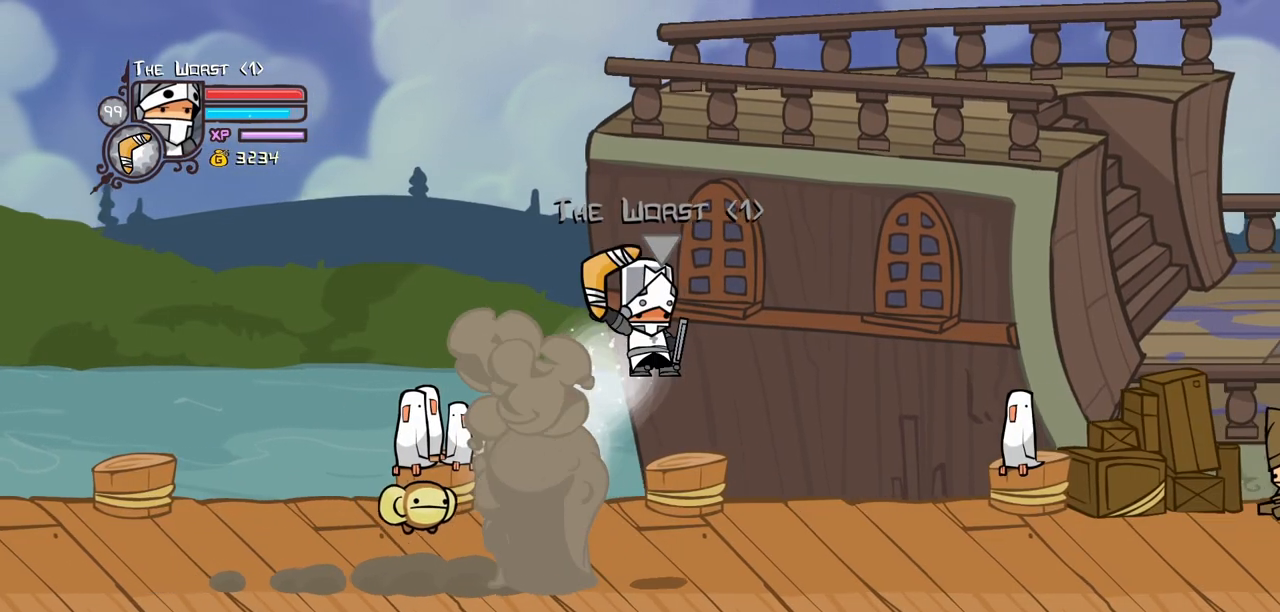
{"keys": ["item", "right"], "events": [[50, "jump", "up"], [383, "down", "down"], [467, "down", "up"]]}
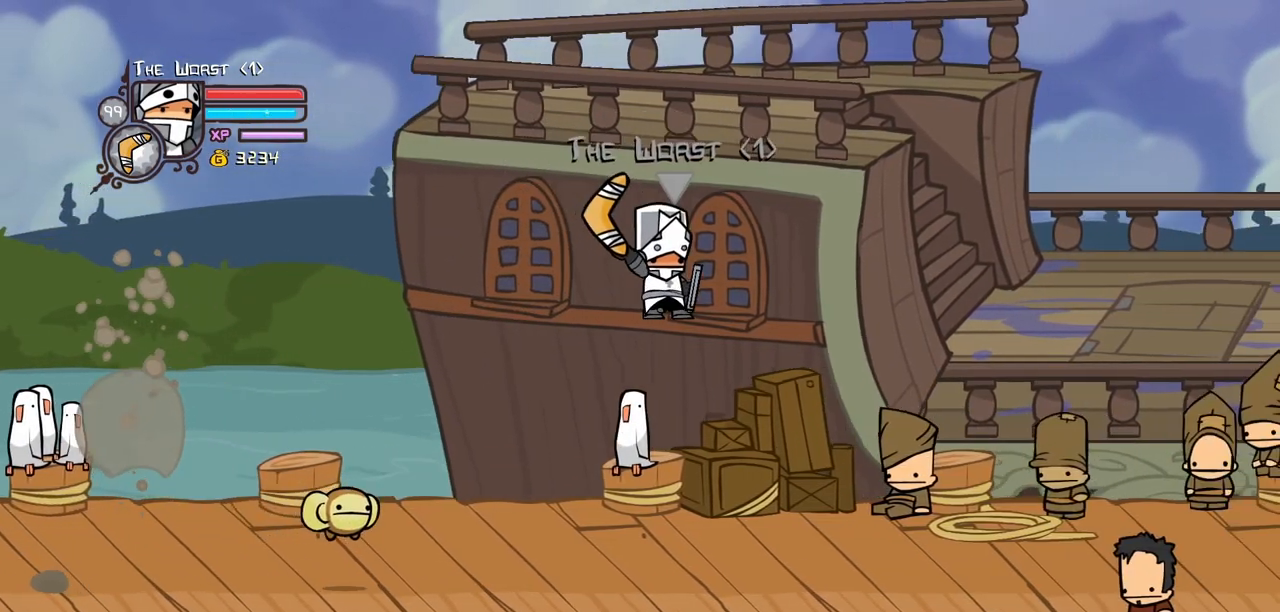
{"keys": ["item", "right", "up"], "events": [[250, "down", "down"], [300, "down", "up"], [483, "up", "down"]]}
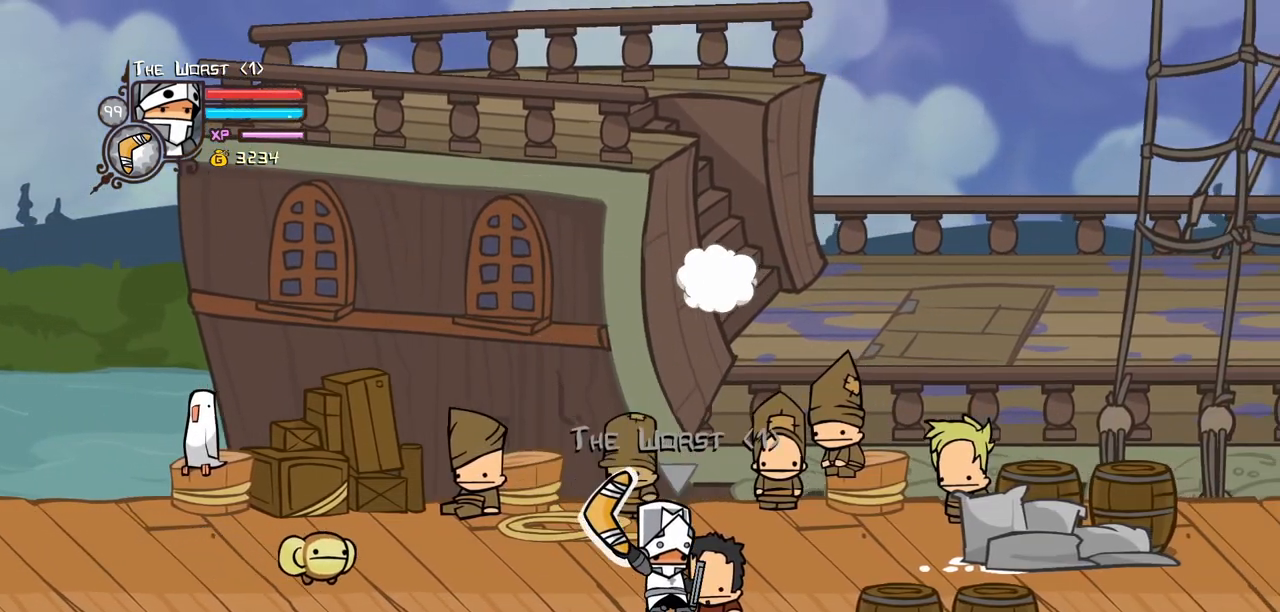
{"keys": ["block", "left"], "events": [[83, "right", "up"], [83, "up", "up"], [267, "block", "down"], [267, "item", "up"], [317, "left", "down"]]}
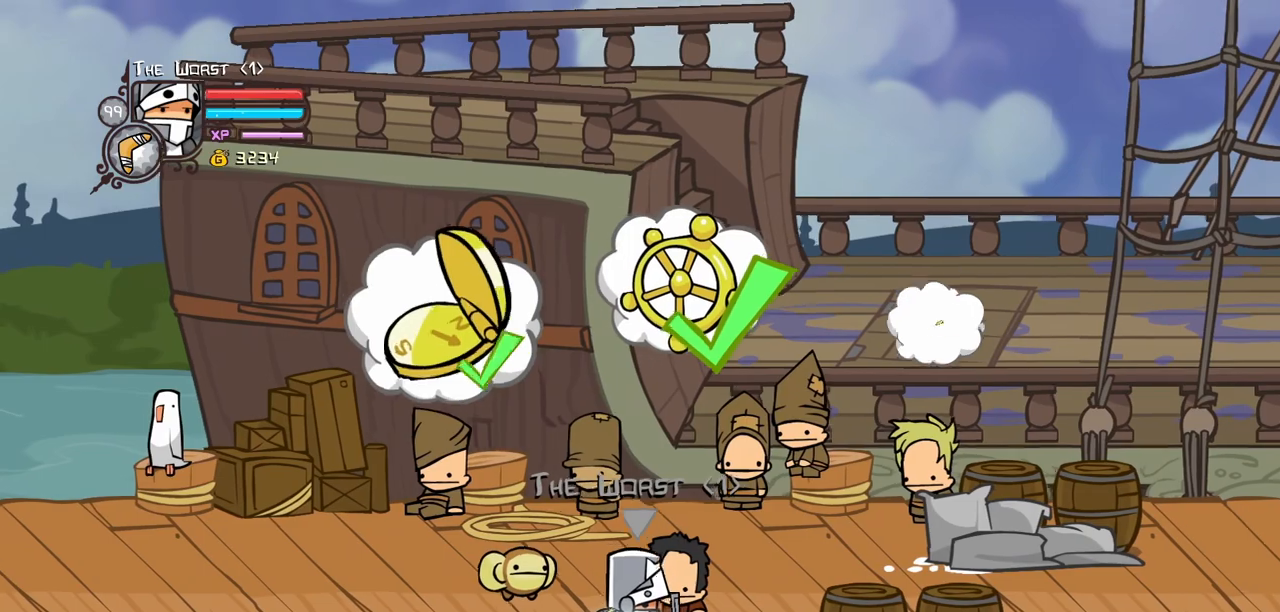
{"keys": ["block"], "events": [[150, "up", "down"], [183, "iteml", "down"], [283, "iteml", "up"], [333, "iteml", "down"], [333, "up", "up"], [433, "left", "up"], [467, "iteml", "up"]]}
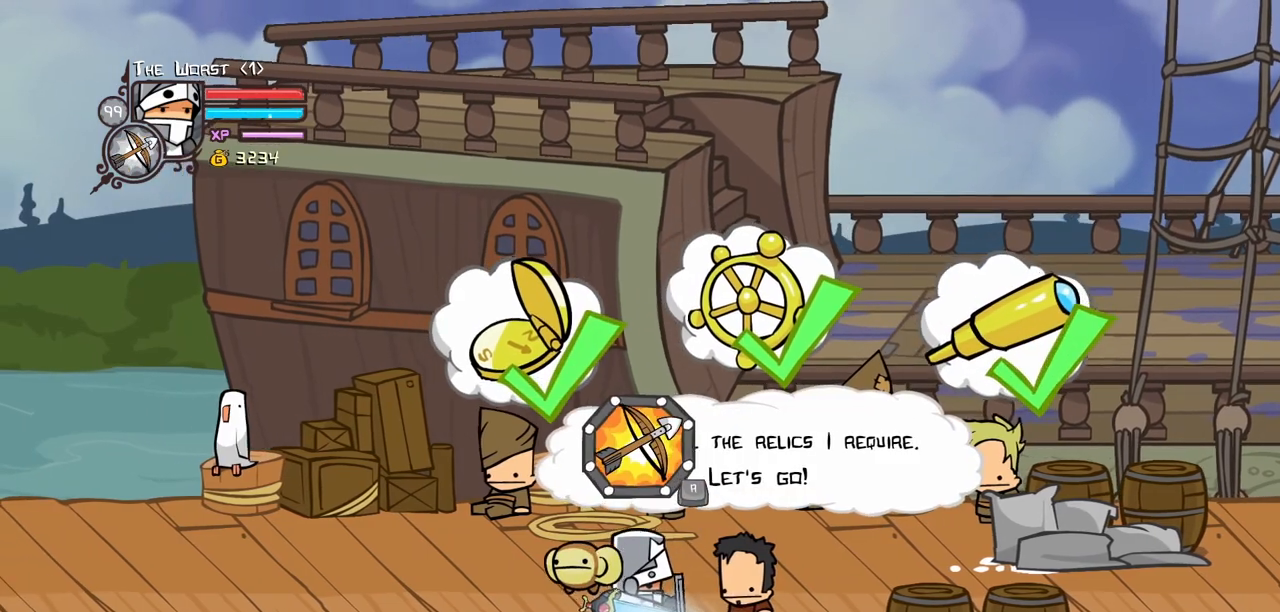
{"keys": ["block", "item"], "events": [[67, "item", "down"], [167, "item", "up"], [250, "item", "down"], [400, "item", "up"], [483, "item", "down"]]}
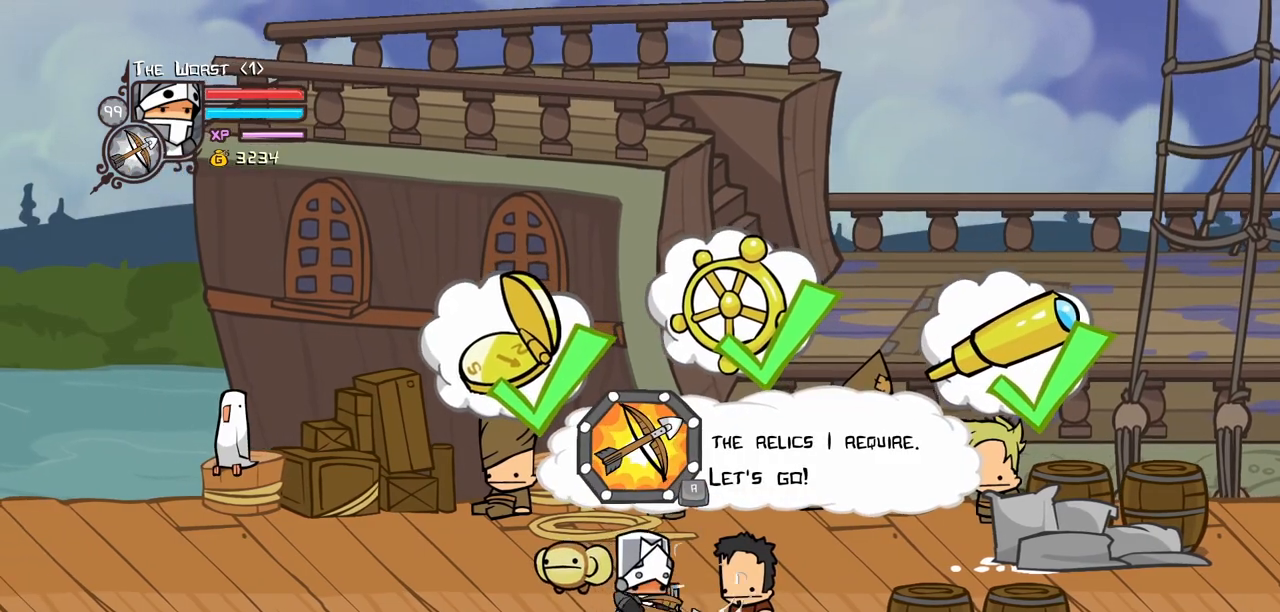
{"keys": ["block"], "events": [[133, "item", "up"], [217, "item", "down"], [317, "item", "up"], [417, "item", "down"], [500, "item", "up"]]}
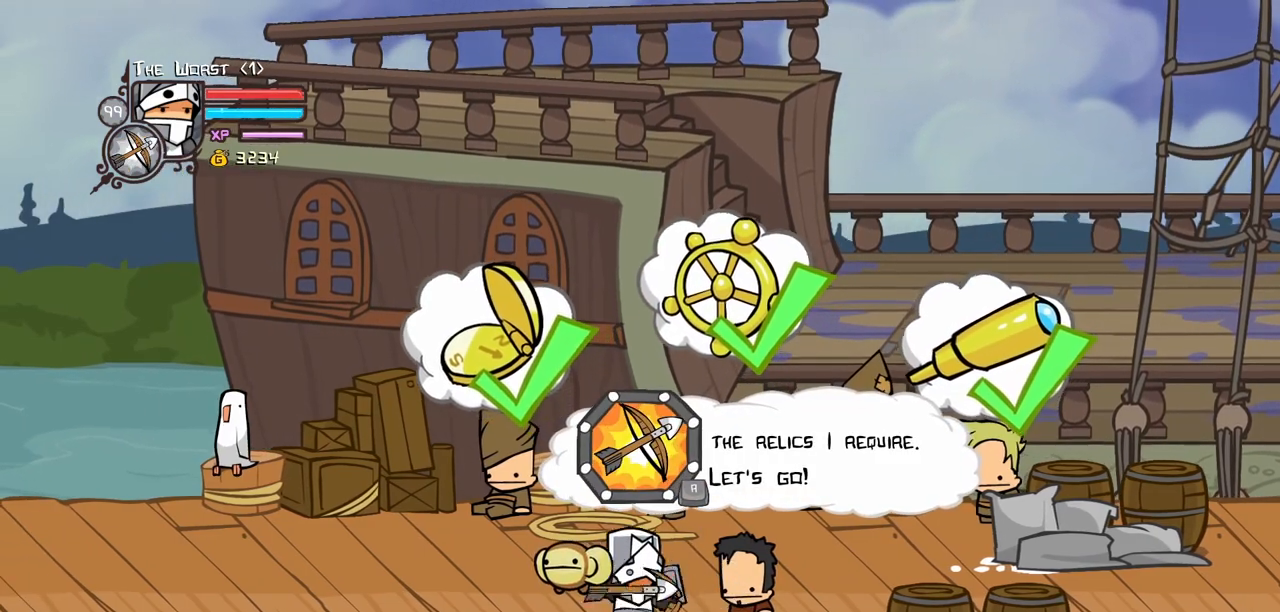
{"keys": ["block"], "events": [[100, "item", "down"], [233, "item", "up"], [333, "item", "down"], [467, "item", "up"]]}
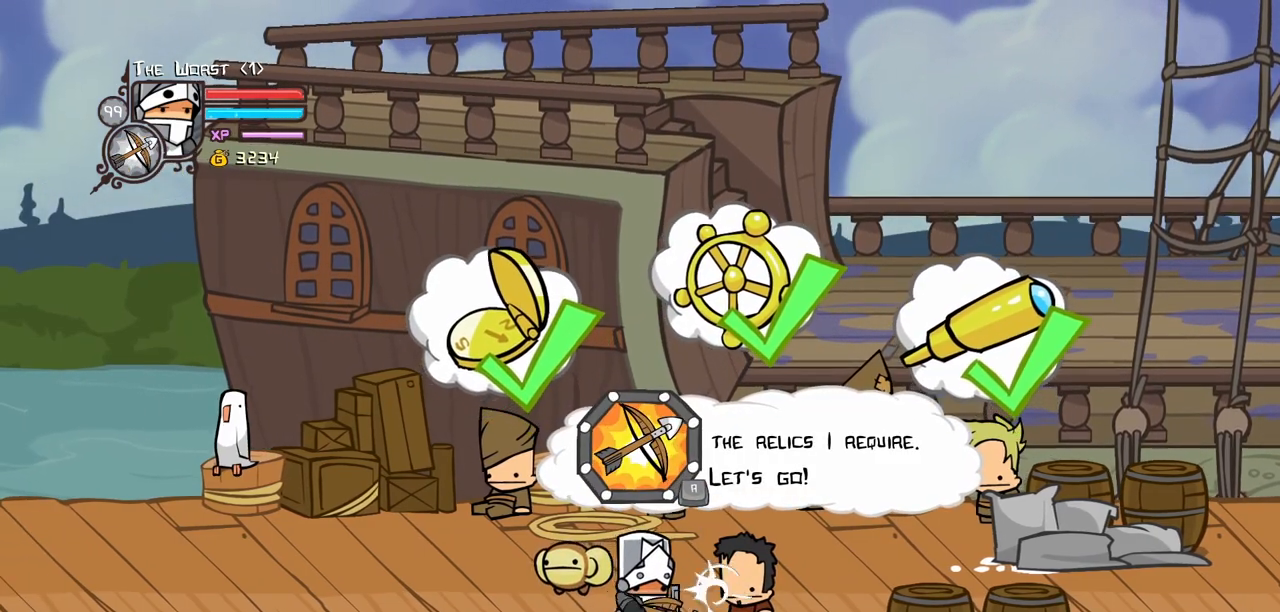
{"keys": [], "events": [[17, "item", "down"], [167, "item", "up"], [200, "block", "up"]]}
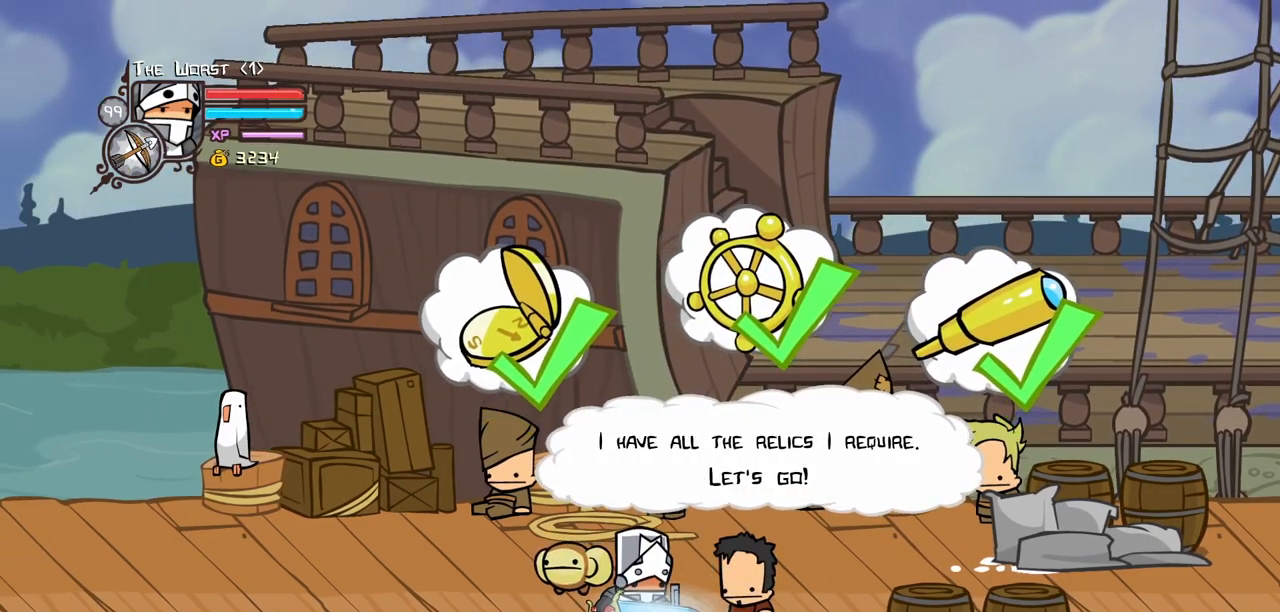
{"keys": [], "events": []}
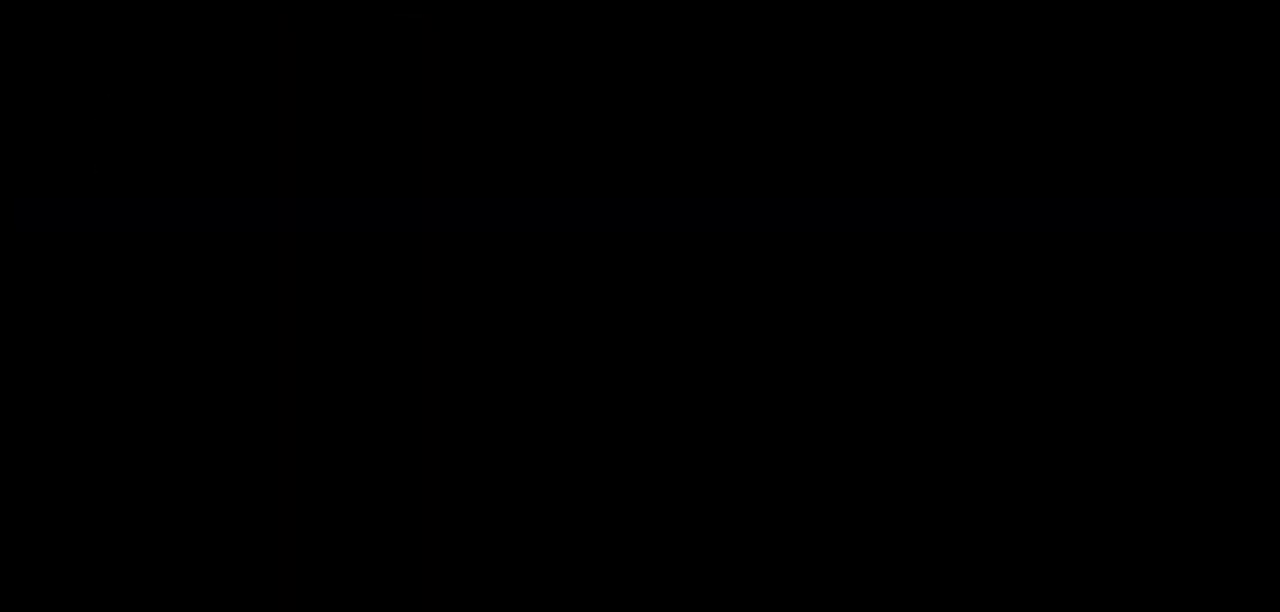
{"keys": [], "events": []}
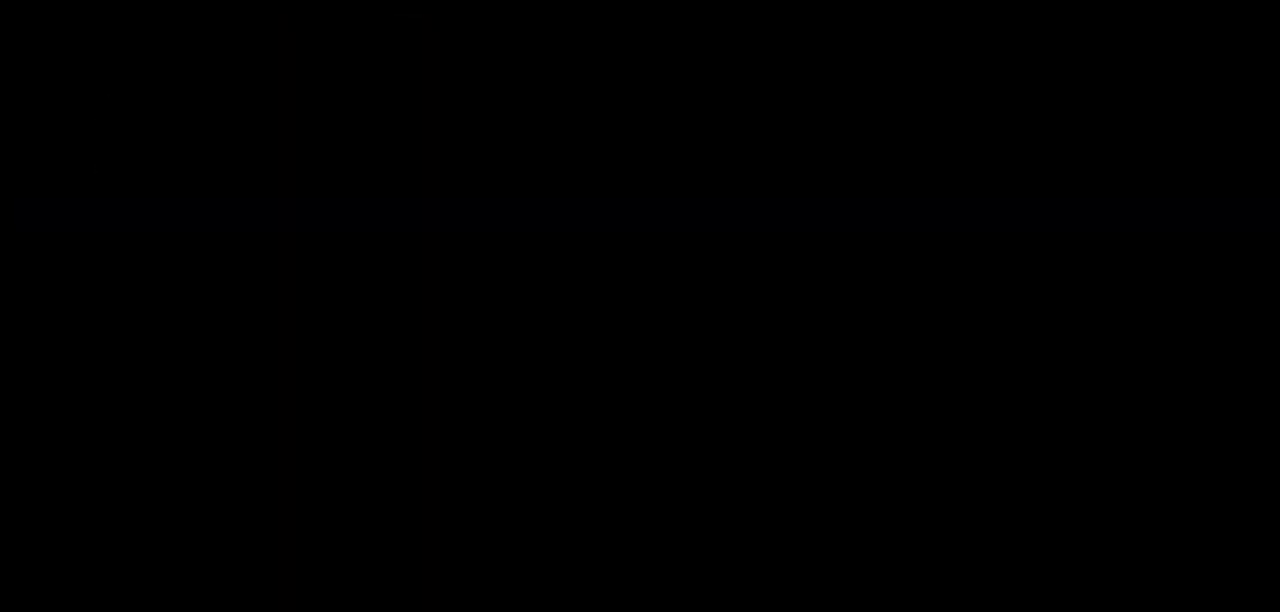
{"keys": ["jump", "magic", "right"], "events": [[350, "right", "down"], [400, "magic", "down"], [483, "jump", "down"]]}
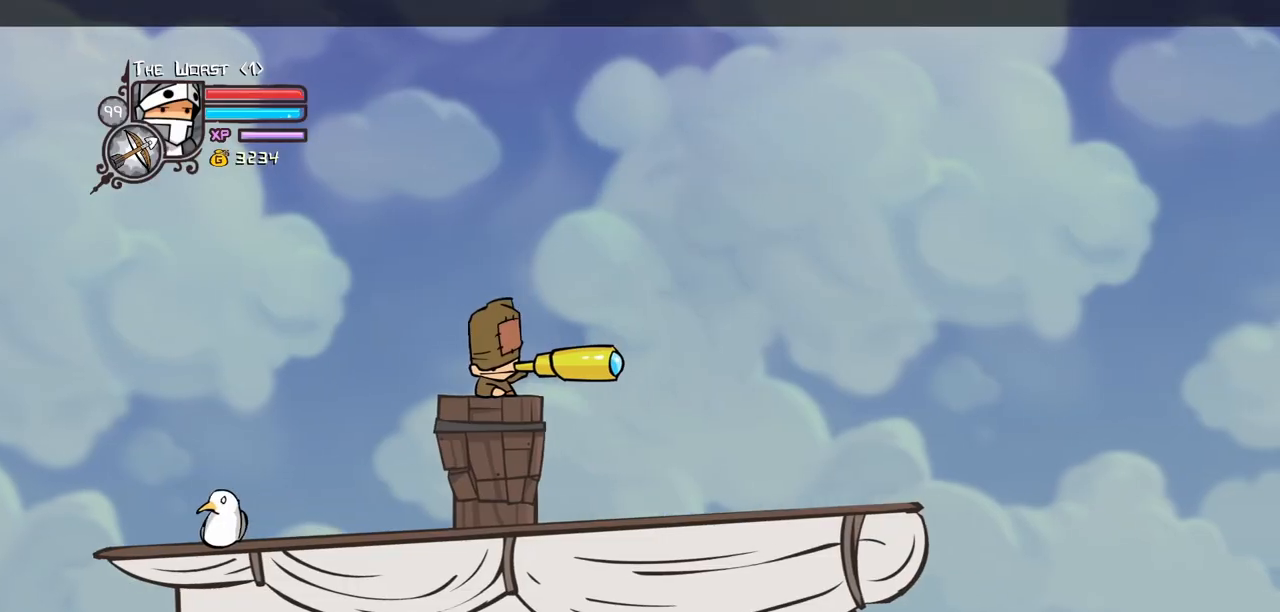
{"keys": ["heavy"]}
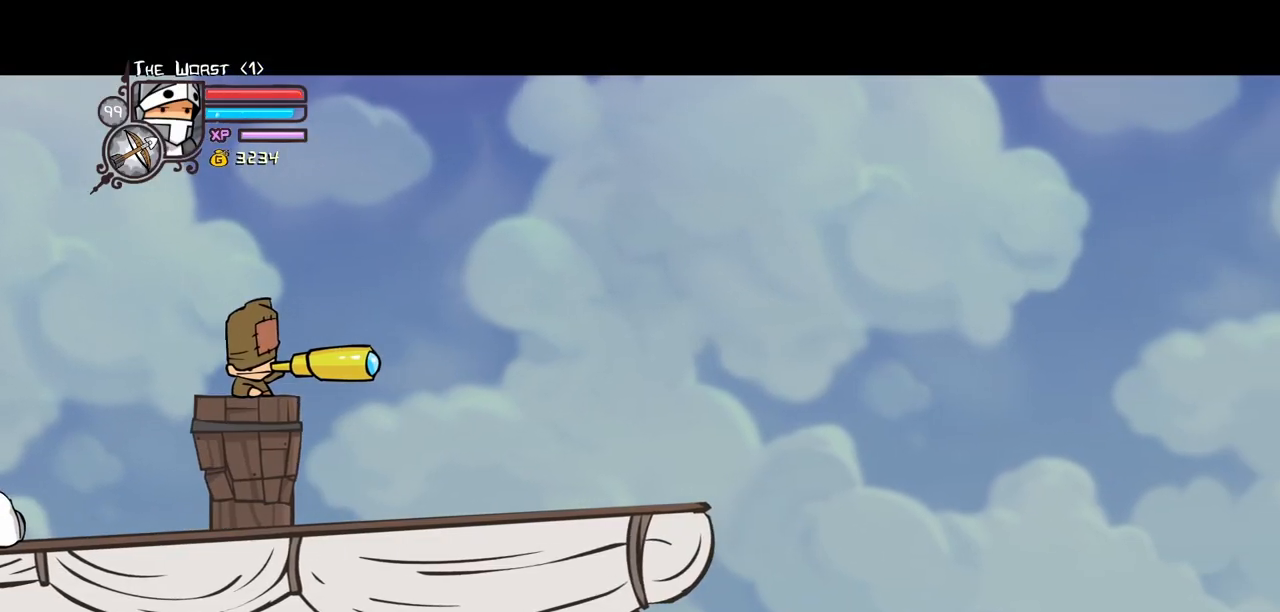
{"keys": ["light"], "events": [[50, "heavy", "up"], [100, "heavy", "down"], [333, "heavy", "up"], [383, "light", "down"]]}
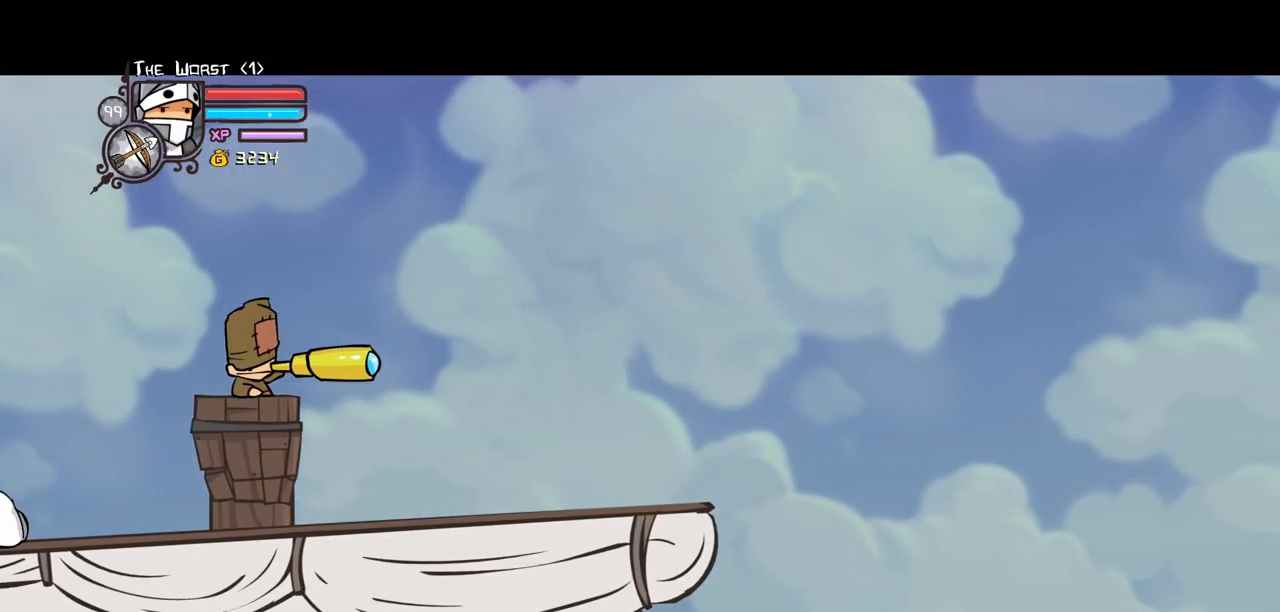
{"keys": ["heavy", "magic"], "events": [[17, "heavy", "down"], [67, "light", "up"], [300, "heavy", "up"], [300, "magic", "down"], [350, "heavy", "down"]]}
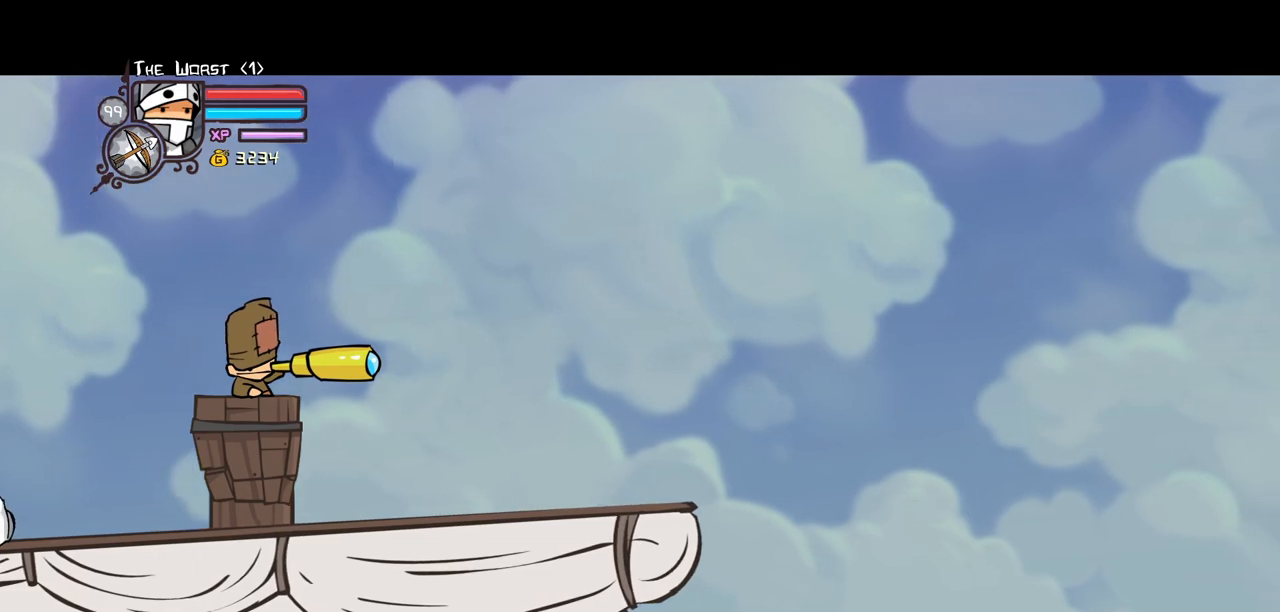
{"keys": ["heavy", "magic", "right"], "events": [[133, "right", "down"], [367, "right", "up"], [500, "right", "down"]]}
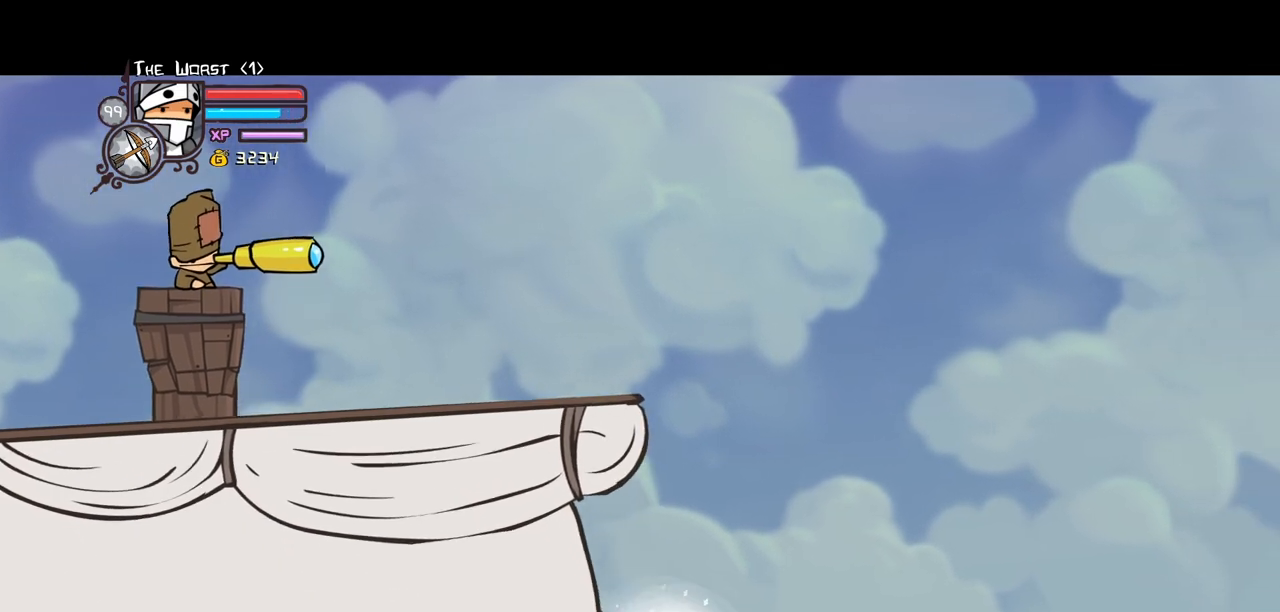
{"keys": ["heavy", "magic", "right"], "events": [[183, "right", "up"], [433, "right", "down"]]}